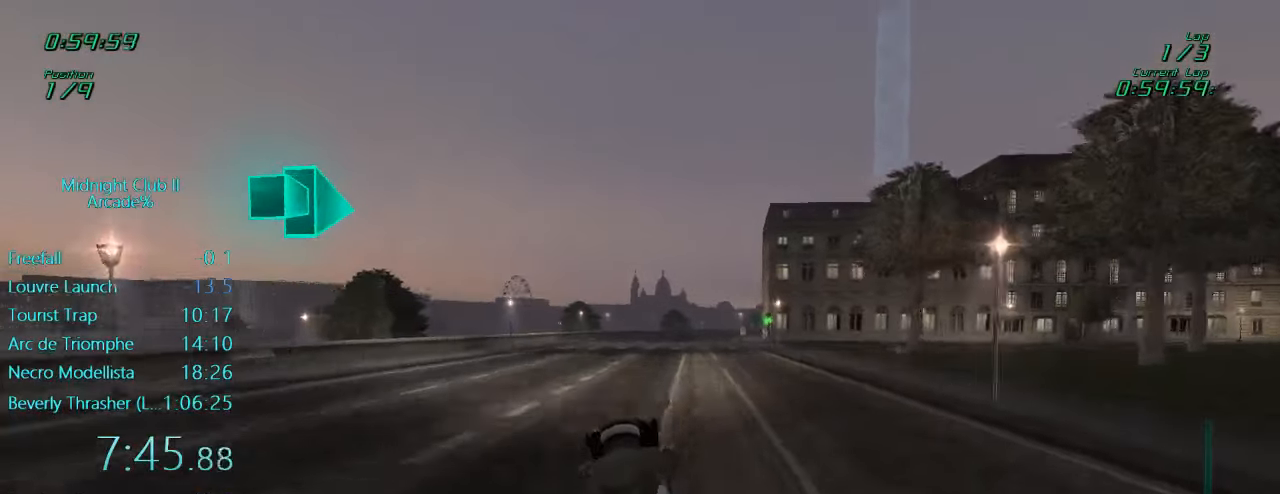
Gameplay with a controller (Xbox layout); each line is a JSON object with the inputs held at the frame after it. "events" lists button and stick changes between this image and that frame as [ms after this image, input, new state], when the widget could be followed in between. Not read: L3 R3 right_stick.
{"buttons": ["L1", "R2"], "left_stick": "up-right", "events": [[17, "left_stick", "up-right"], [50, "A", "down"], [150, "A", "up"]]}
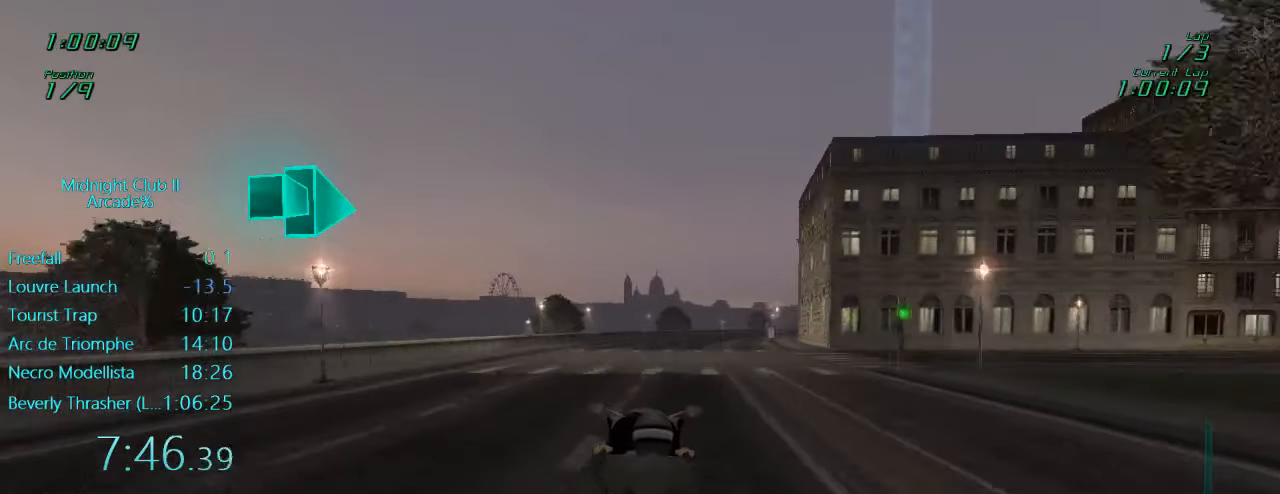
{"buttons": ["A", "R2"], "left_stick": "center", "events": [[350, "A", "down"], [417, "L1", "up"], [450, "left_stick", "center"]]}
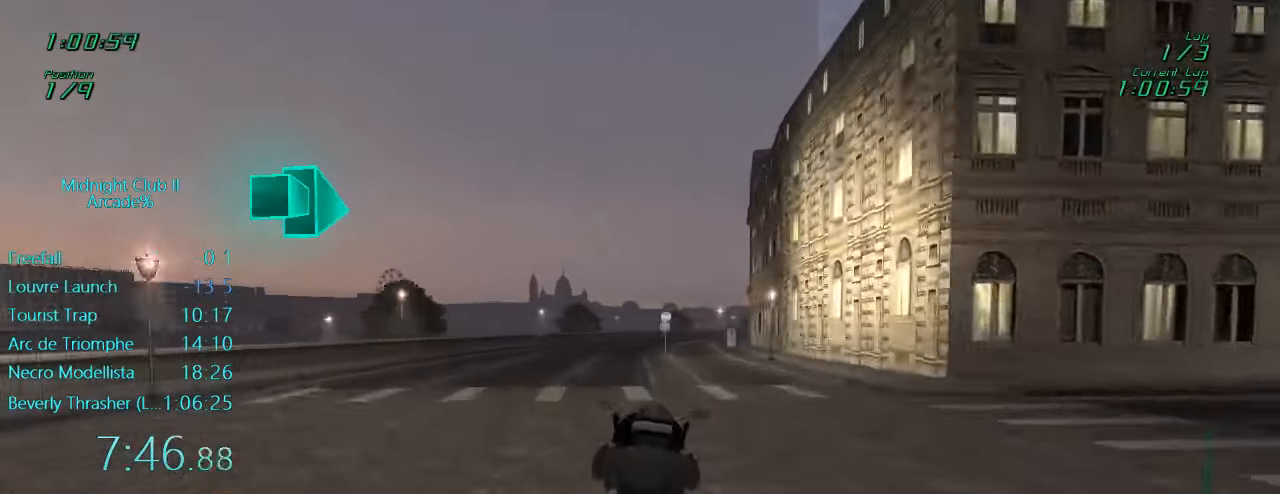
{"buttons": ["R2"], "left_stick": "center", "events": [[17, "A", "up"]]}
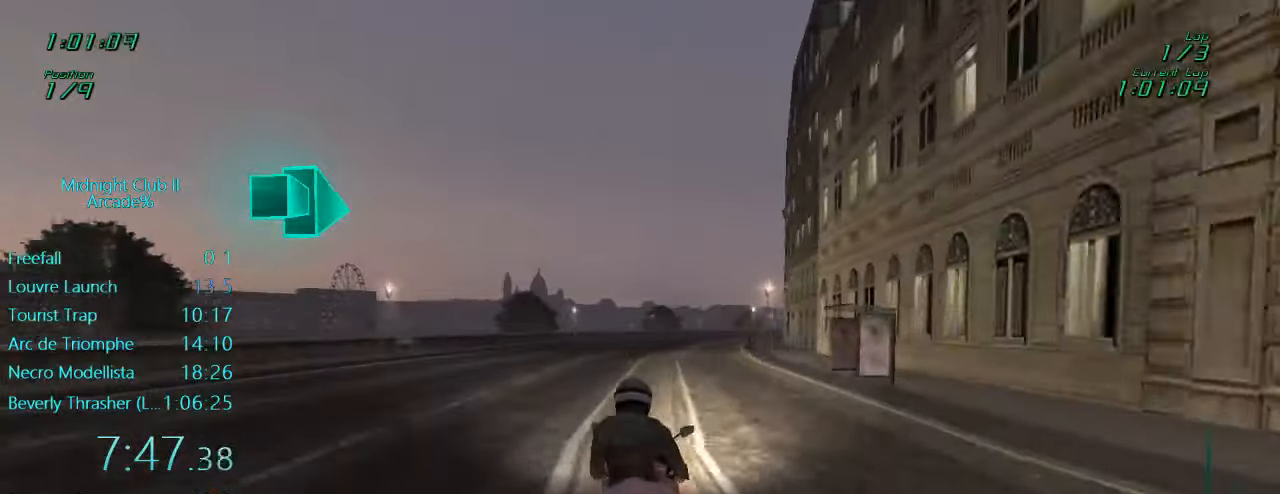
{"buttons": ["L1", "R2"], "left_stick": "right", "events": [[150, "L1", "down"], [150, "left_stick", "down"], [316, "left_stick", "down-right"], [416, "left_stick", "right"]]}
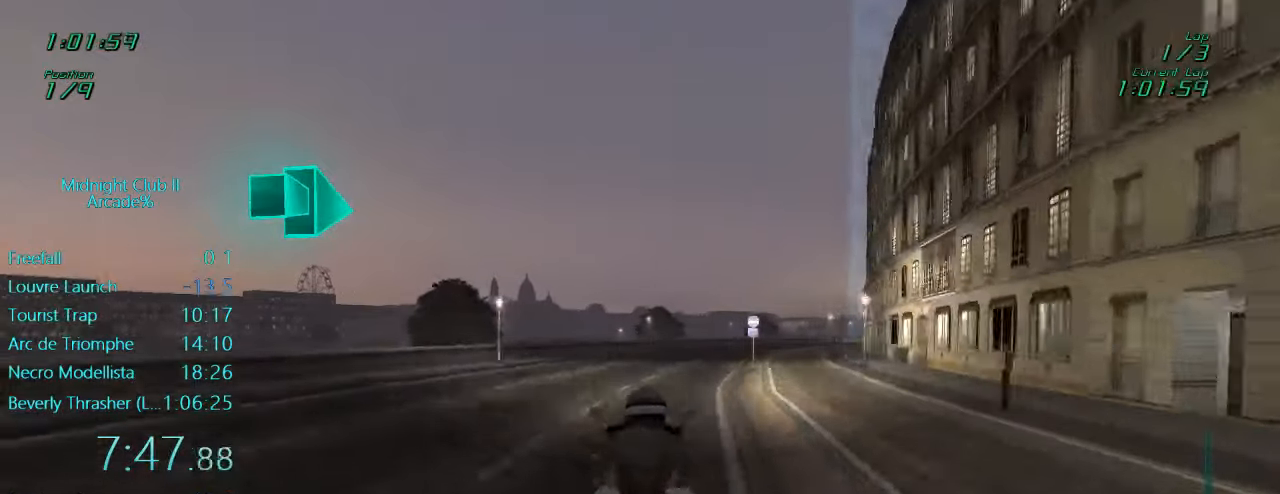
{"buttons": ["R2"], "left_stick": "center", "events": [[316, "L1", "up"], [466, "left_stick", "center"]]}
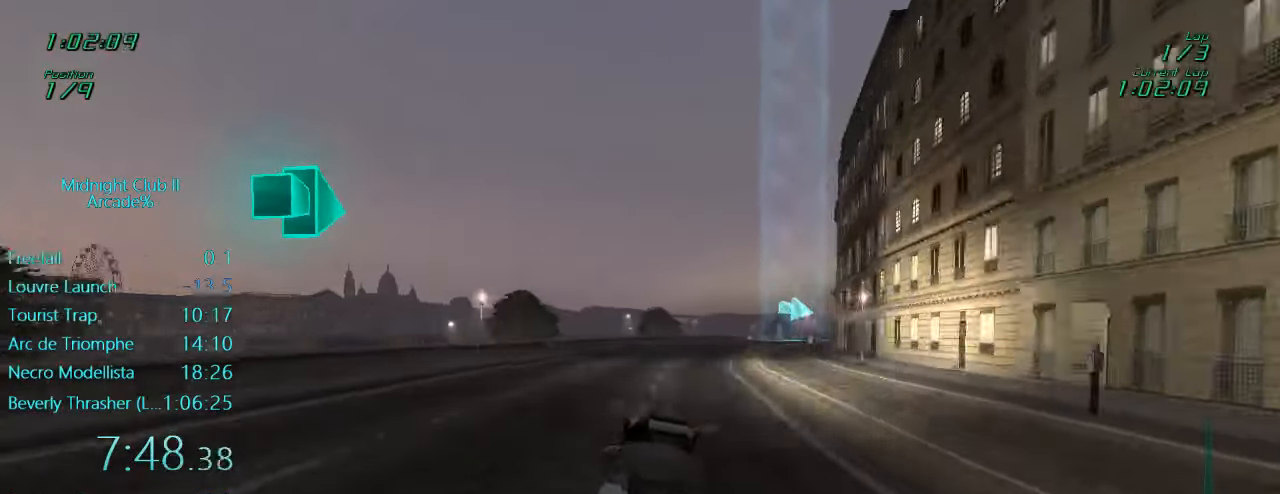
{"buttons": ["R2"], "left_stick": "center", "events": []}
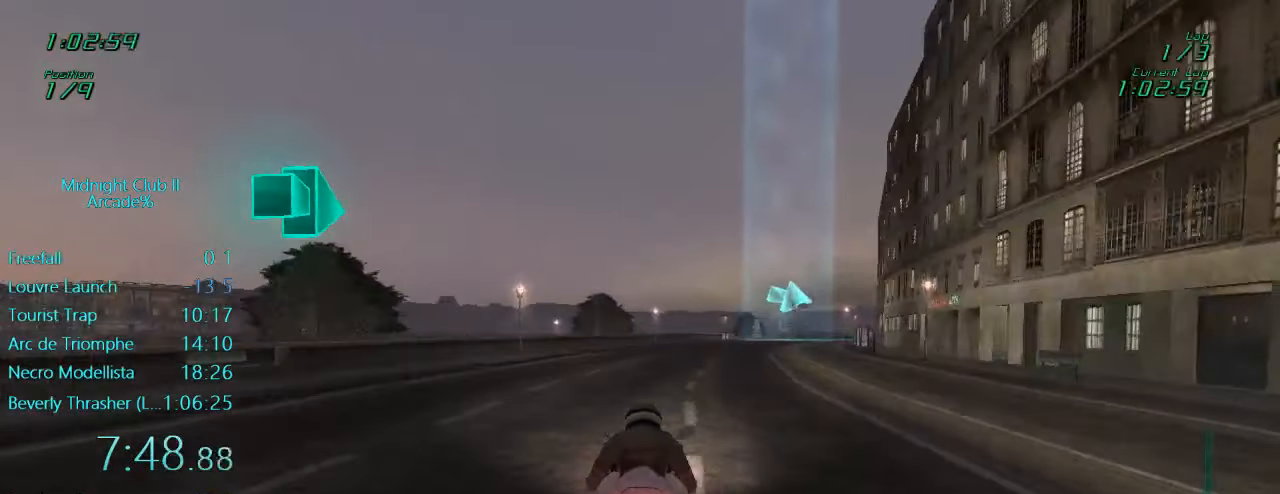
{"buttons": [], "left_stick": "center", "events": [[16, "left_stick", "right"], [316, "left_stick", "center"], [483, "R2", "up"]]}
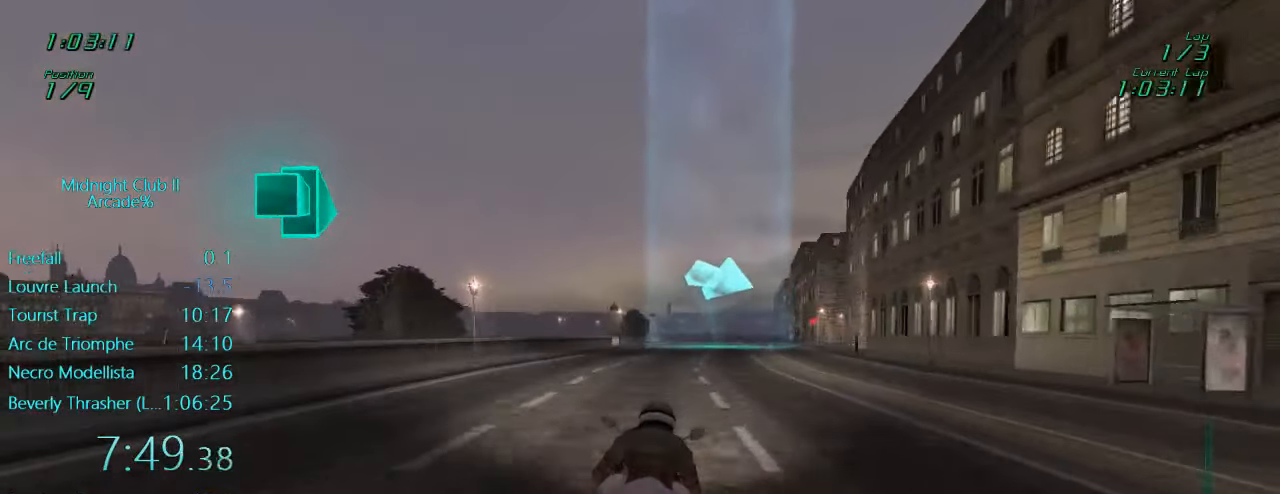
{"buttons": ["L1"], "left_stick": "right", "events": [[150, "L1", "down"], [283, "left_stick", "right"]]}
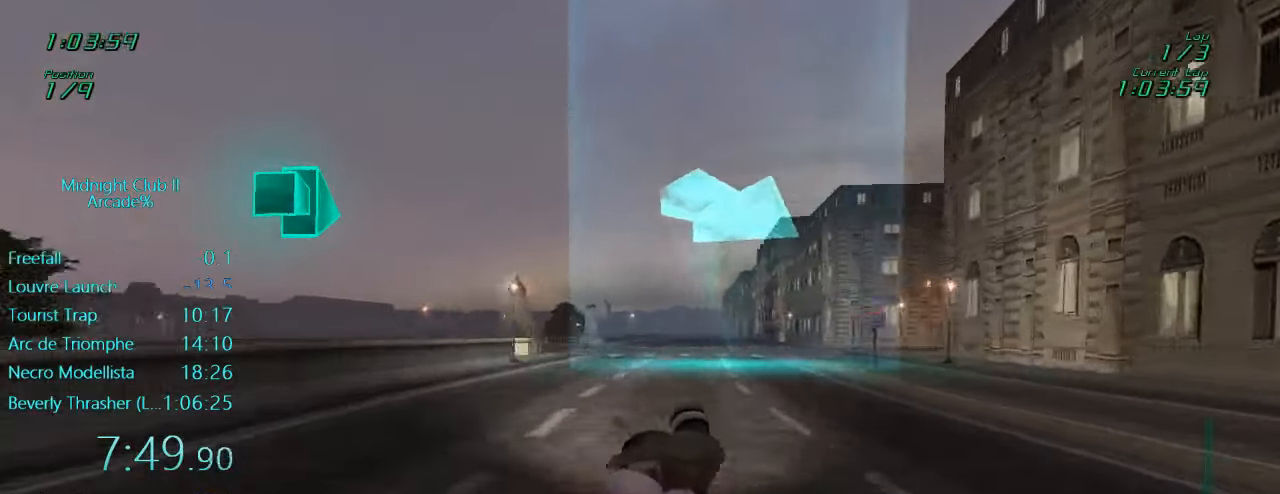
{"buttons": ["L1"], "left_stick": "right", "events": []}
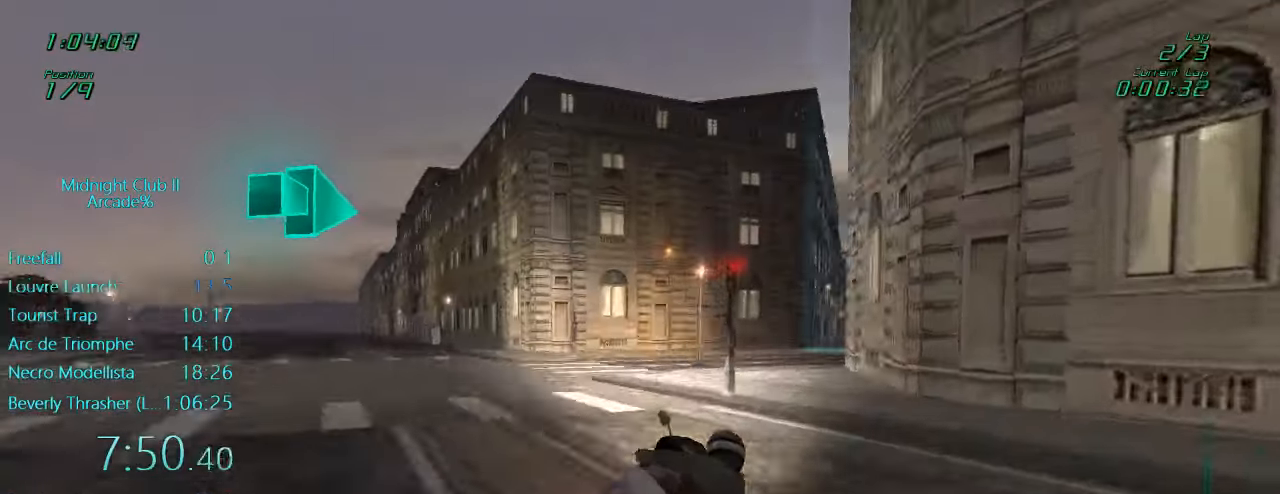
{"buttons": ["L1"], "left_stick": "right", "events": [[133, "left_stick", "center"], [400, "left_stick", "right"]]}
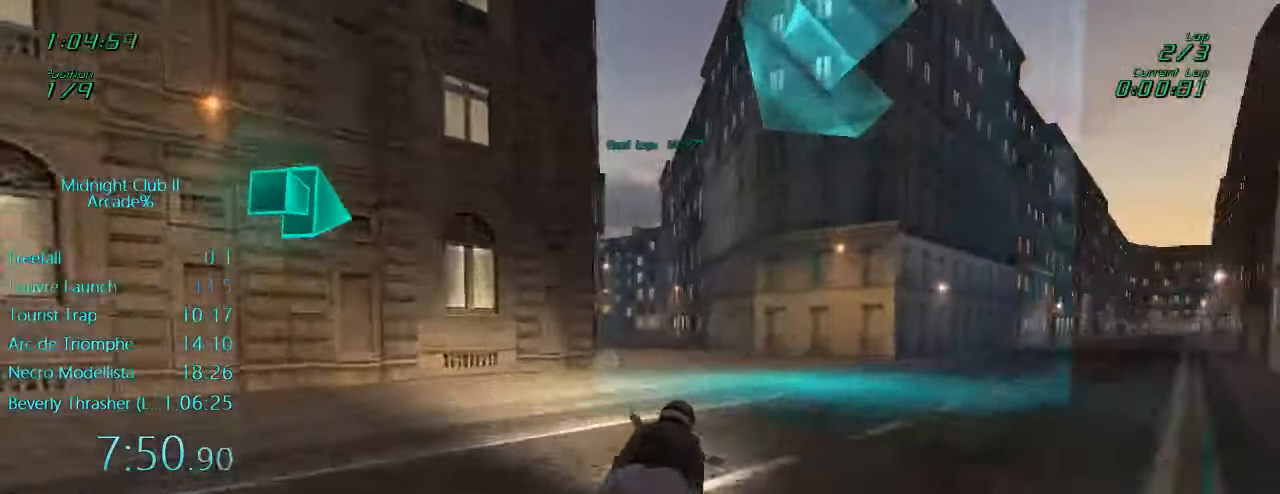
{"buttons": ["L1", "R2"], "left_stick": "left", "events": [[50, "left_stick", "center"], [116, "left_stick", "right"], [150, "R2", "down"], [183, "left_stick", "center"], [250, "left_stick", "left"]]}
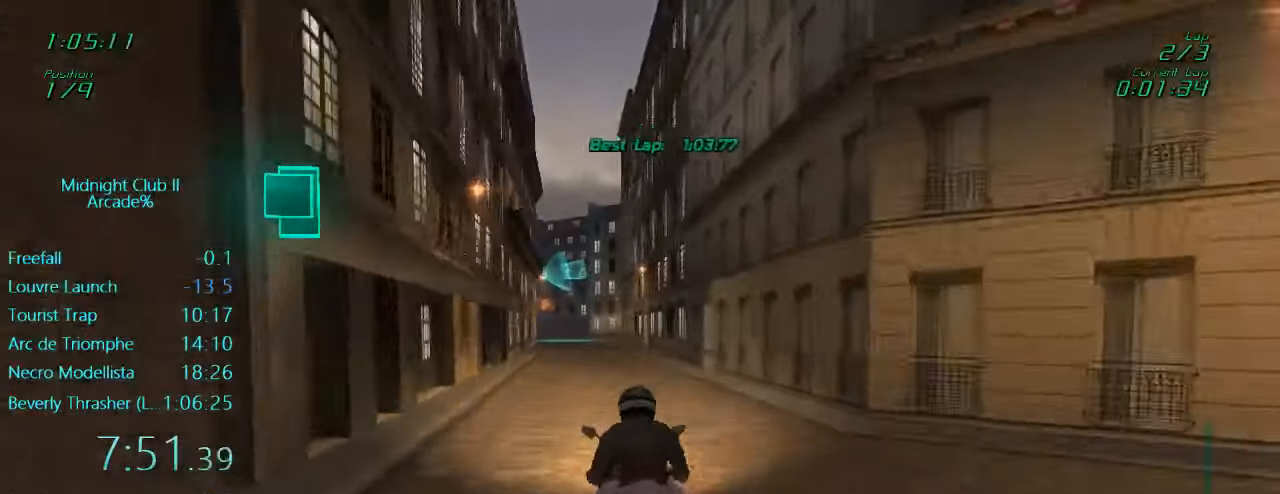
{"buttons": ["L1", "R2"], "left_stick": "center", "events": [[16, "left_stick", "center"], [216, "left_stick", "right"], [316, "left_stick", "center"]]}
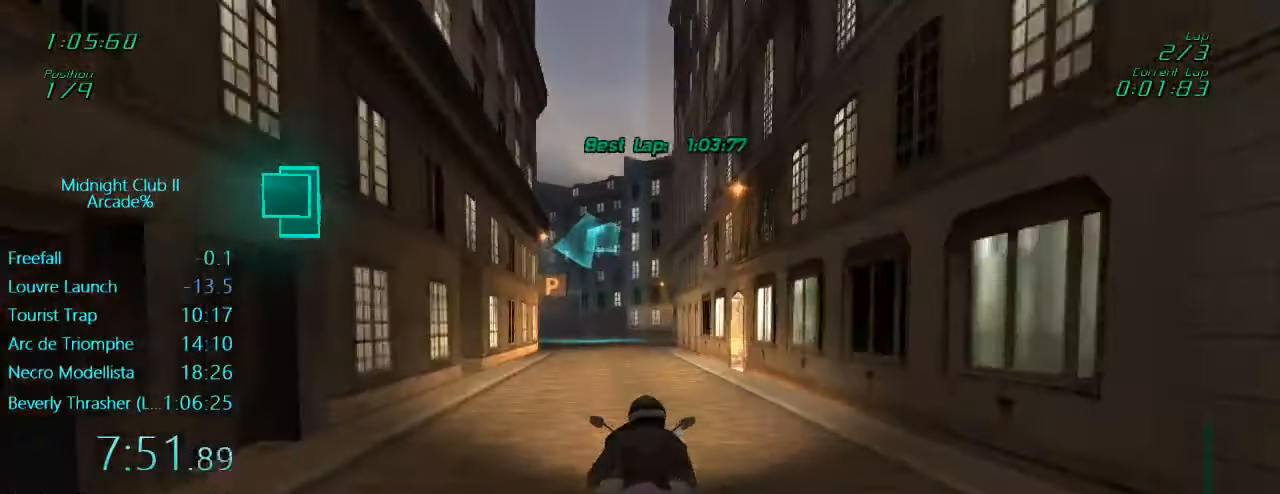
{"buttons": ["L1", "R2"], "left_stick": "center", "events": [[216, "left_stick", "left"], [450, "left_stick", "center"]]}
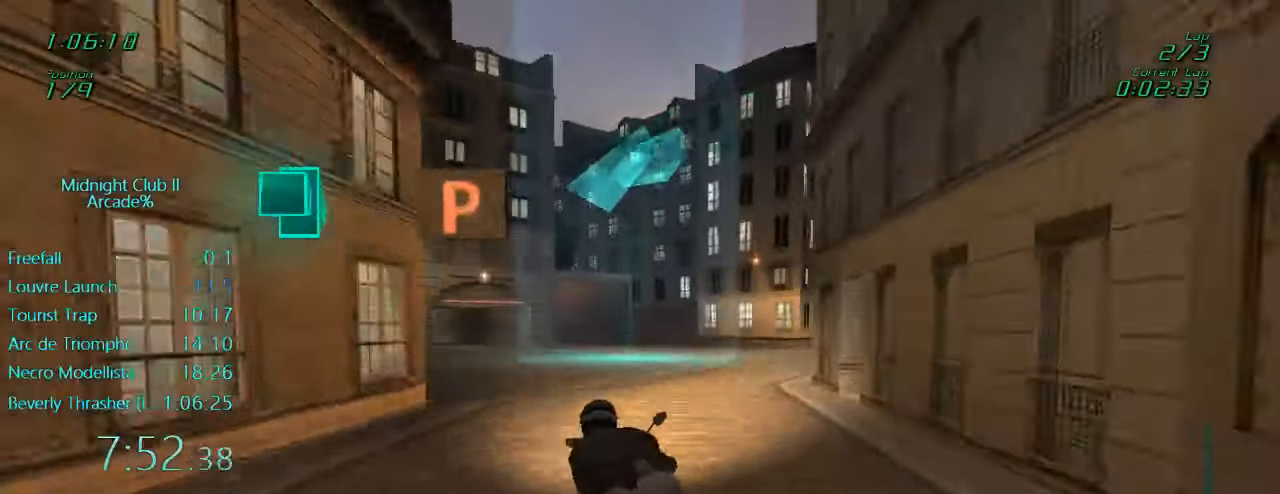
{"buttons": ["L1", "R2"], "left_stick": "left", "events": [[17, "left_stick", "down-left"], [250, "left_stick", "center"], [317, "left_stick", "left"]]}
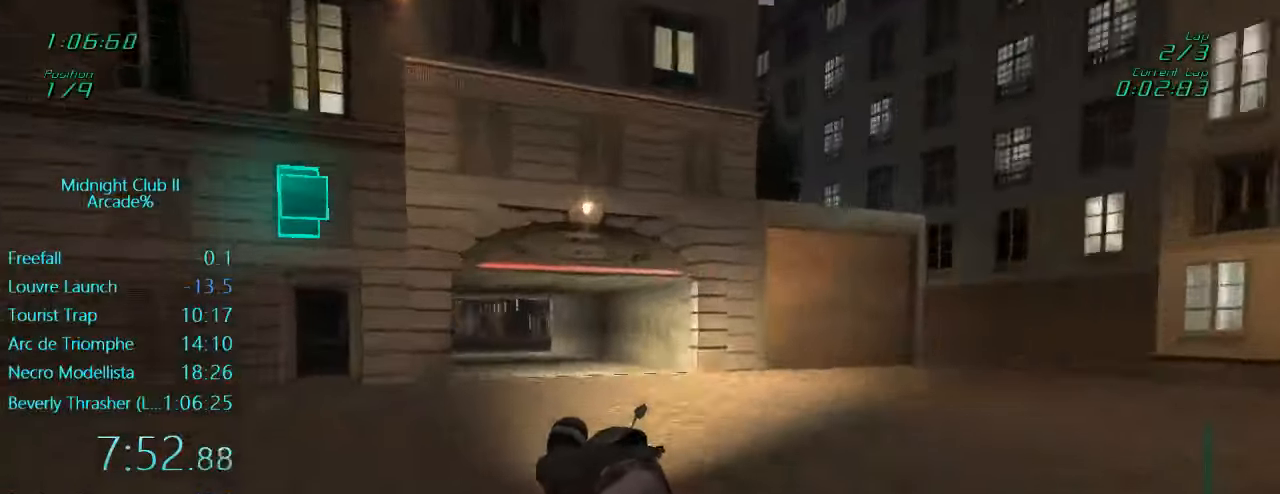
{"buttons": ["L1", "R2"], "left_stick": "center", "events": [[250, "left_stick", "center"], [350, "left_stick", "right"], [450, "left_stick", "center"]]}
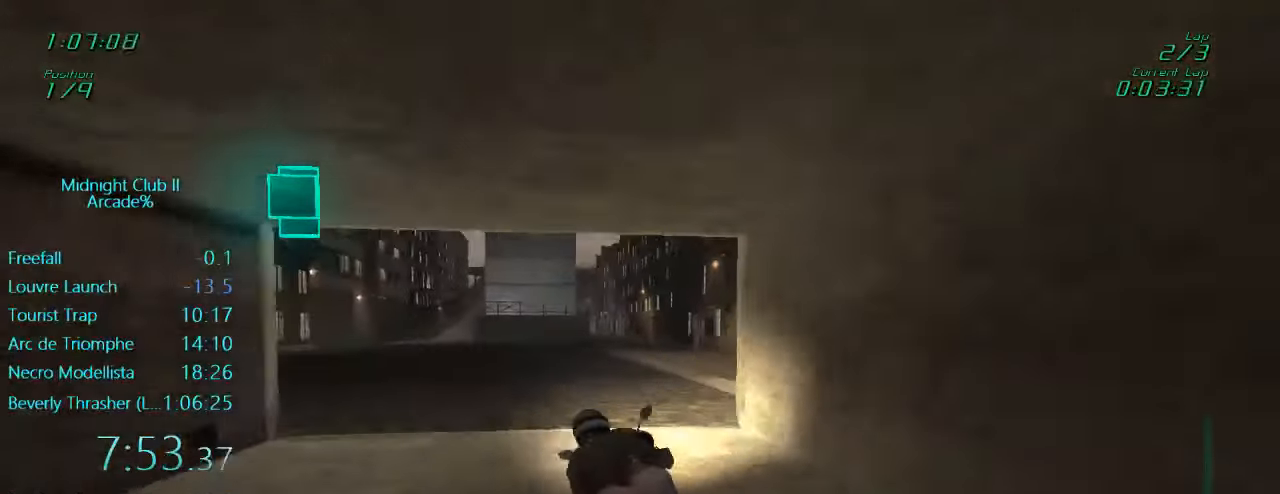
{"buttons": ["L1", "R2"], "left_stick": "center", "events": [[350, "left_stick", "left"], [483, "left_stick", "center"]]}
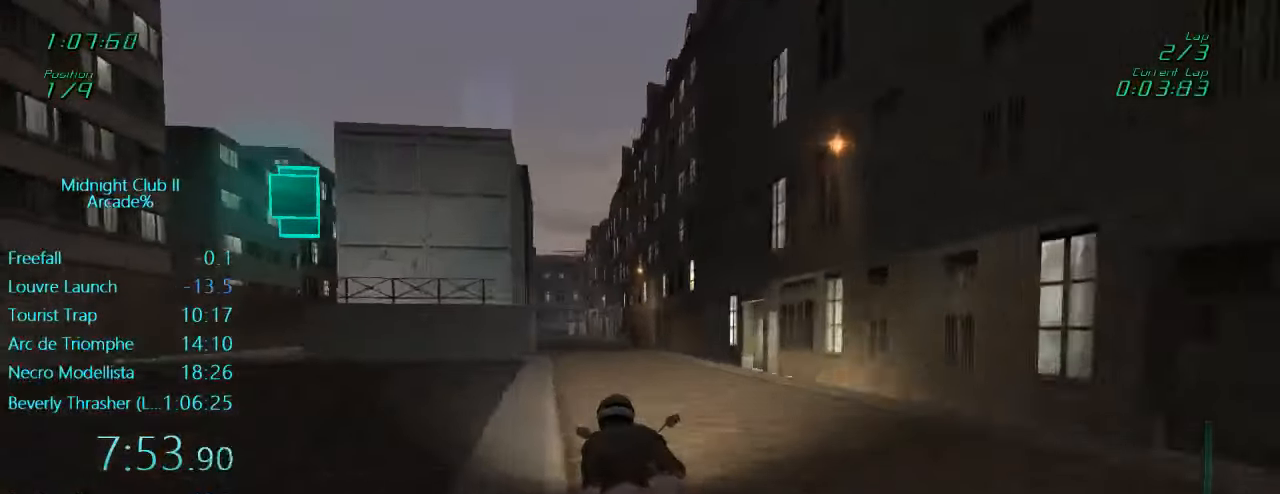
{"buttons": ["L1", "R2"], "left_stick": "down-right", "events": [[117, "left_stick", "left"], [350, "left_stick", "center"], [417, "left_stick", "down-right"]]}
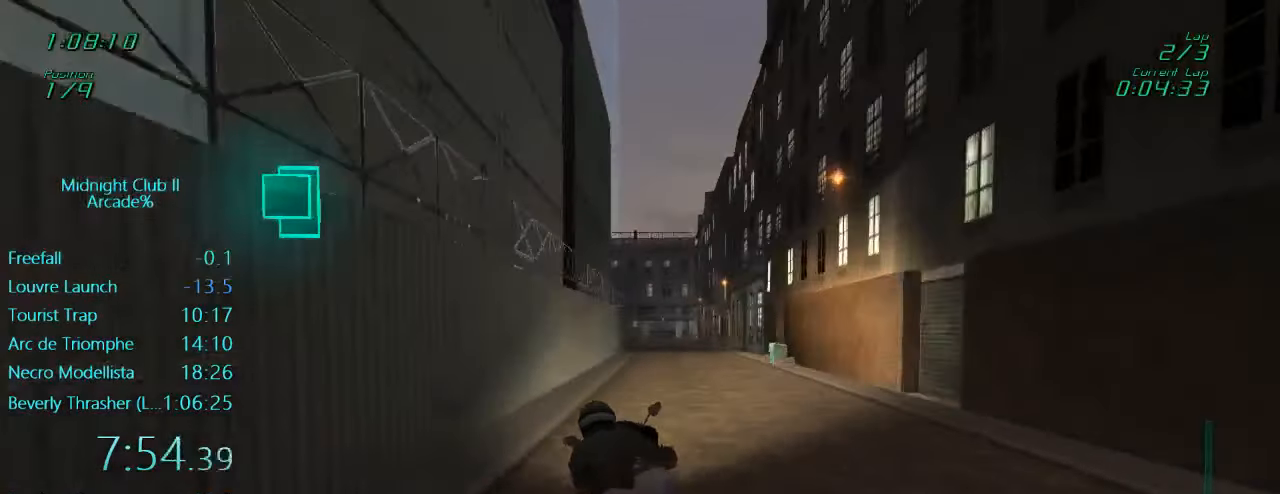
{"buttons": ["R2"], "left_stick": "center", "events": [[83, "left_stick", "right"], [183, "left_stick", "center"], [250, "L1", "up"]]}
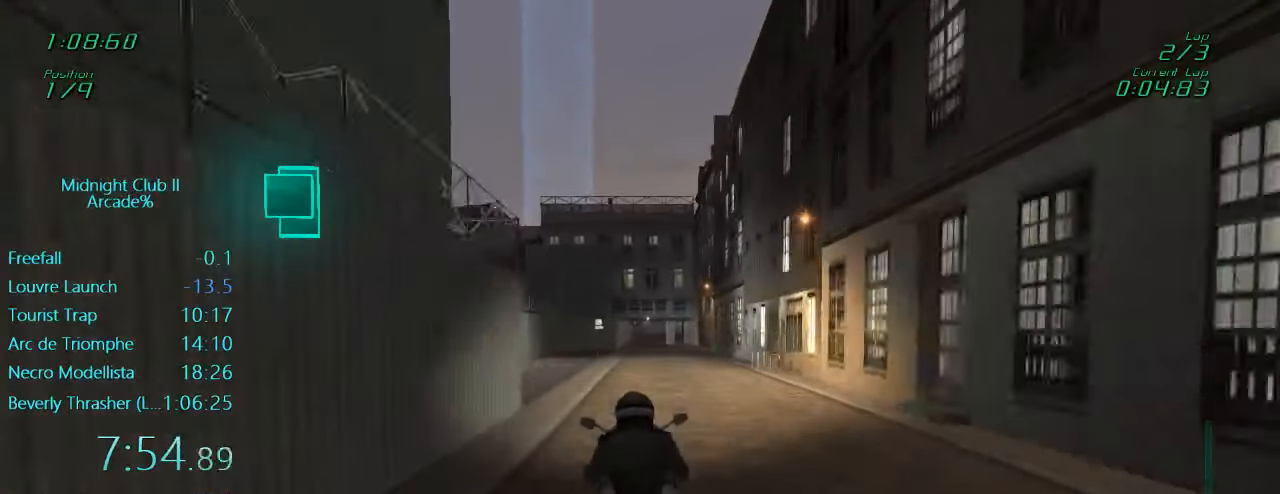
{"buttons": ["R2"], "left_stick": "center", "events": []}
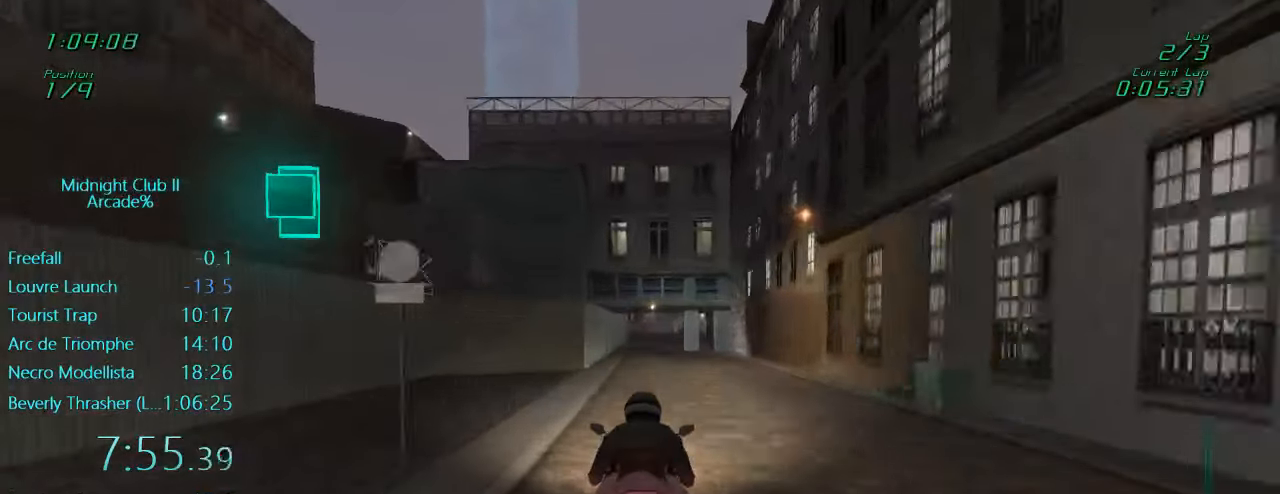
{"buttons": ["R2"], "left_stick": "center", "events": [[117, "left_stick", "right"], [217, "left_stick", "center"]]}
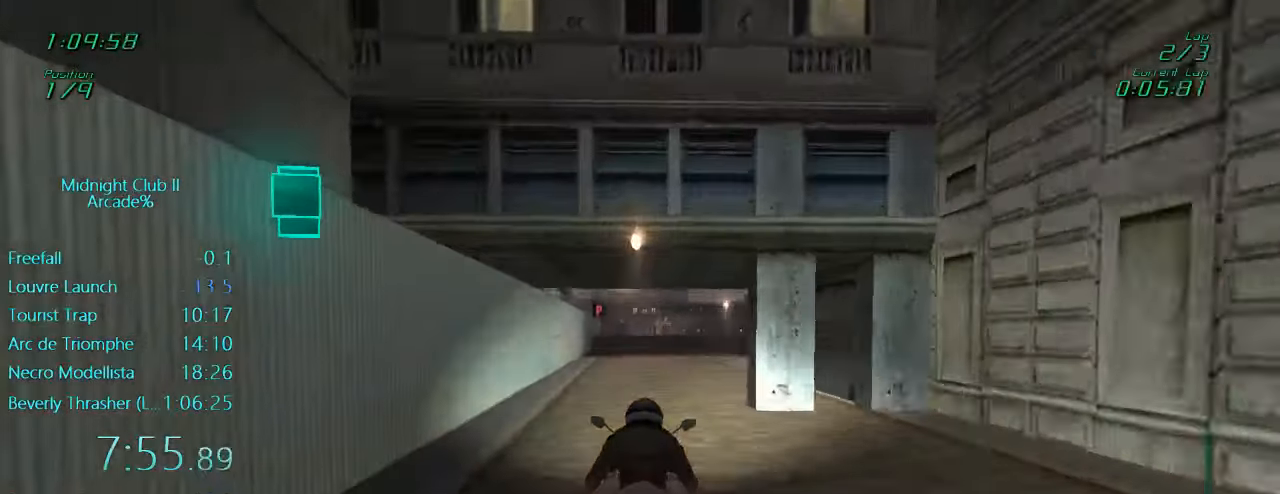
{"buttons": ["L1"], "left_stick": "left"}
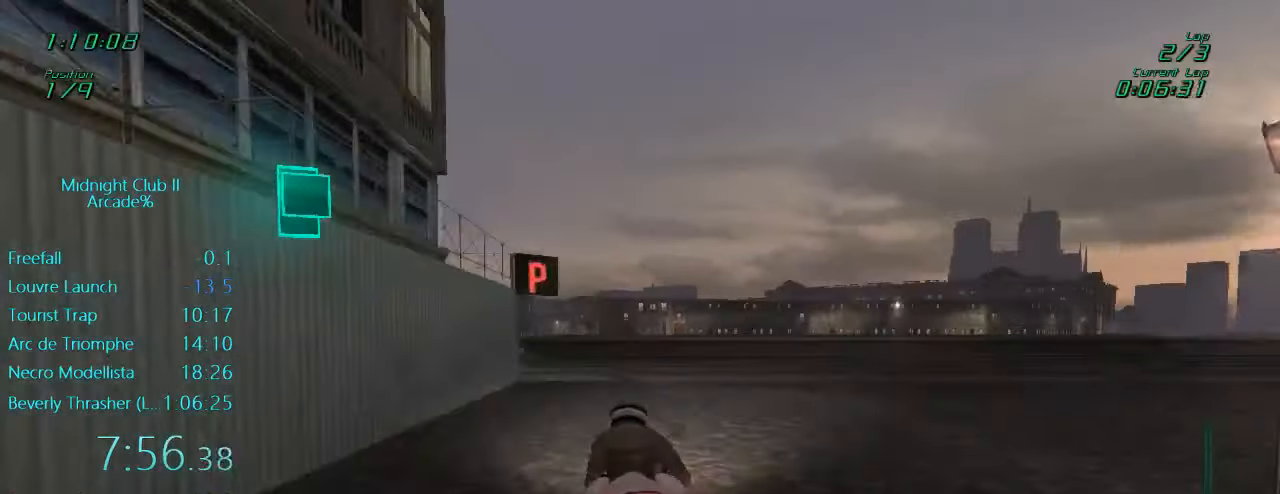
{"buttons": ["L1", "R2"], "left_stick": "right", "events": [[83, "R2", "down"], [350, "left_stick", "center"], [450, "left_stick", "right"]]}
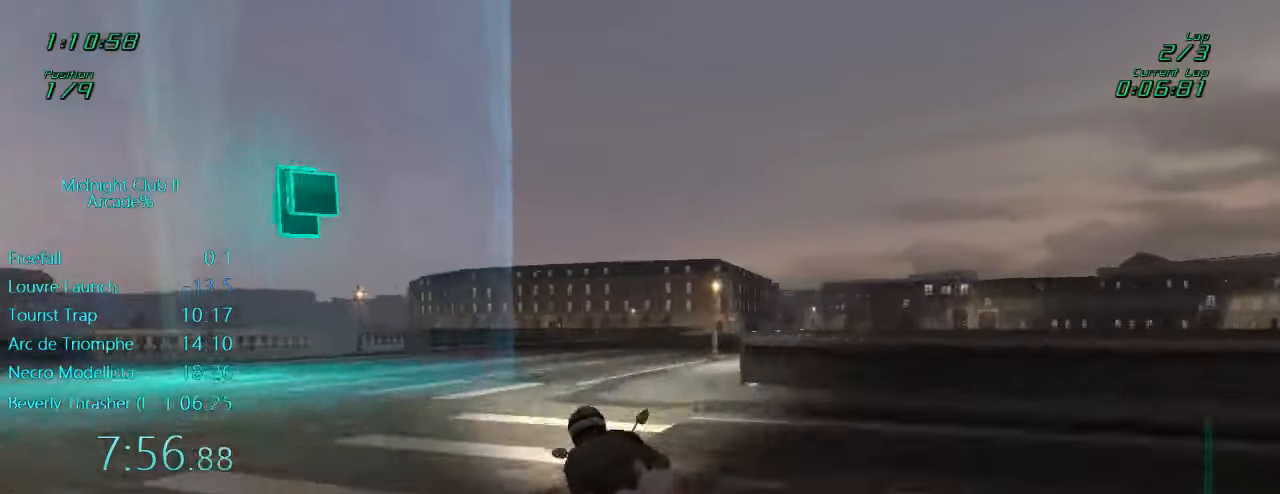
{"buttons": ["L1", "R2"], "left_stick": "down-left", "events": [[183, "left_stick", "center"], [283, "left_stick", "right"], [417, "left_stick", "center"], [484, "left_stick", "down-left"]]}
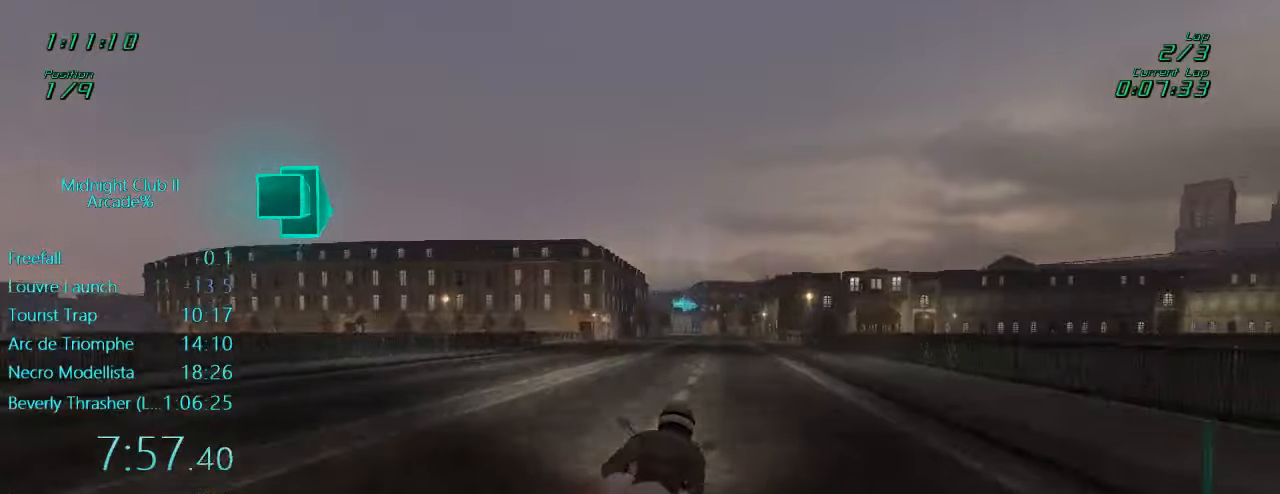
{"buttons": ["L1", "R2"], "left_stick": "left", "events": [[17, "left_stick", "down"], [150, "left_stick", "center"], [417, "left_stick", "left"]]}
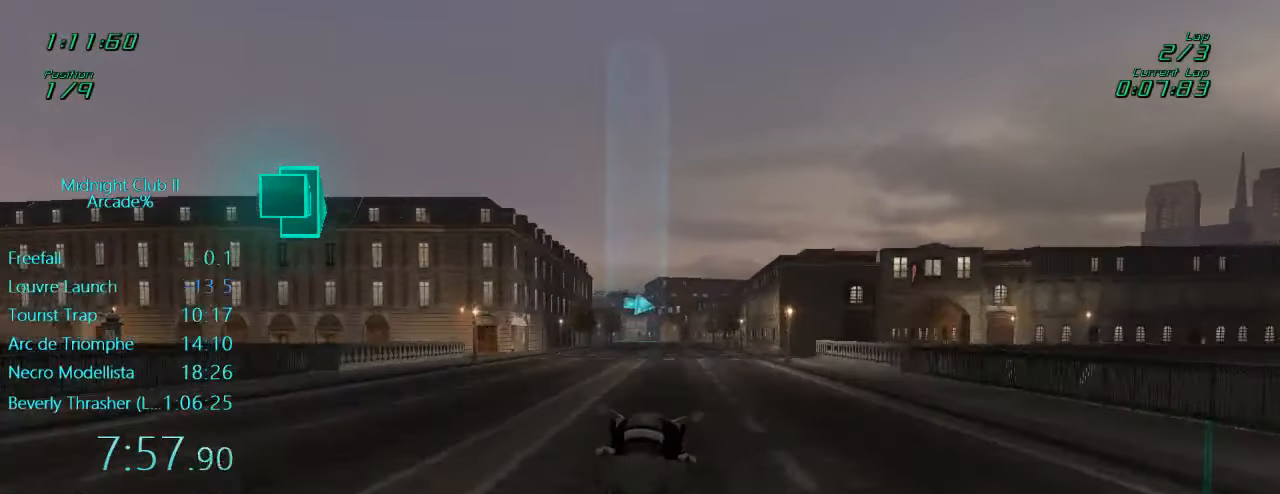
{"buttons": ["R2"], "left_stick": "center", "events": [[117, "left_stick", "center"], [317, "L1", "up"]]}
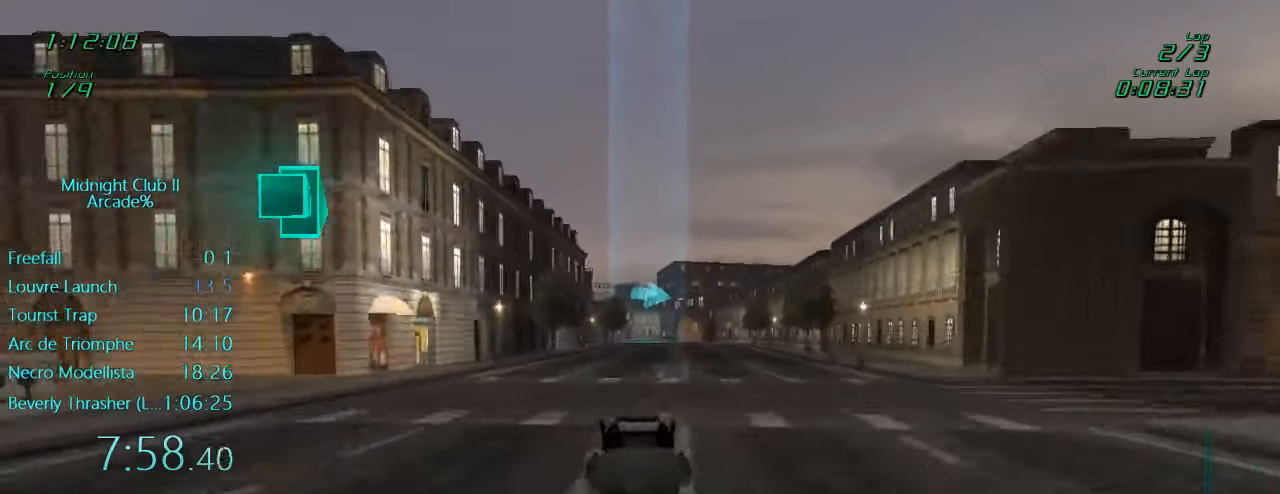
{"buttons": ["L1"], "left_stick": "center", "events": [[450, "R2", "up"], [484, "L1", "down"]]}
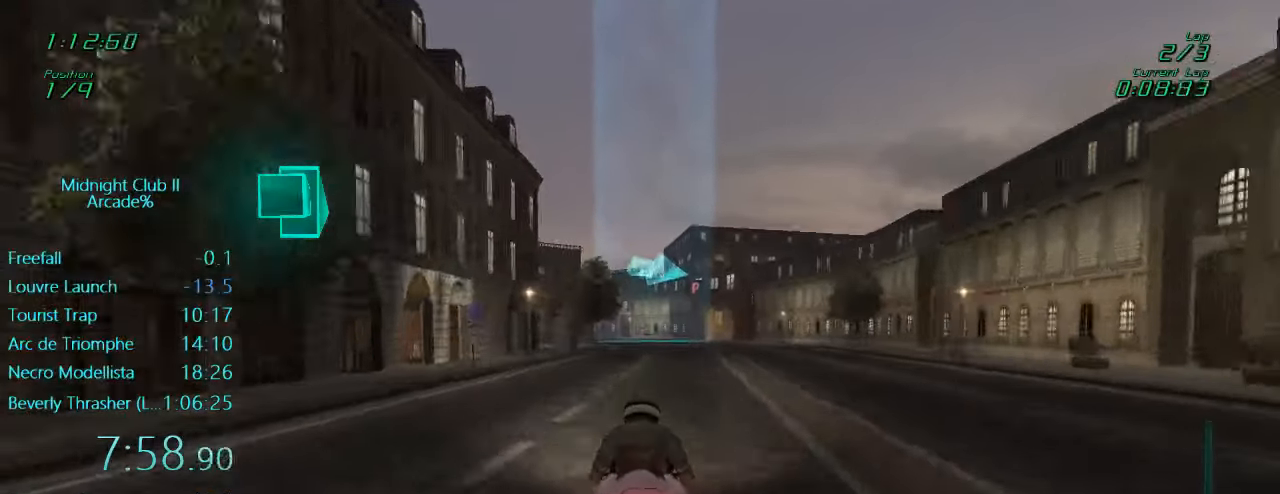
{"buttons": ["X", "L1"], "left_stick": "center", "events": [[417, "X", "down"]]}
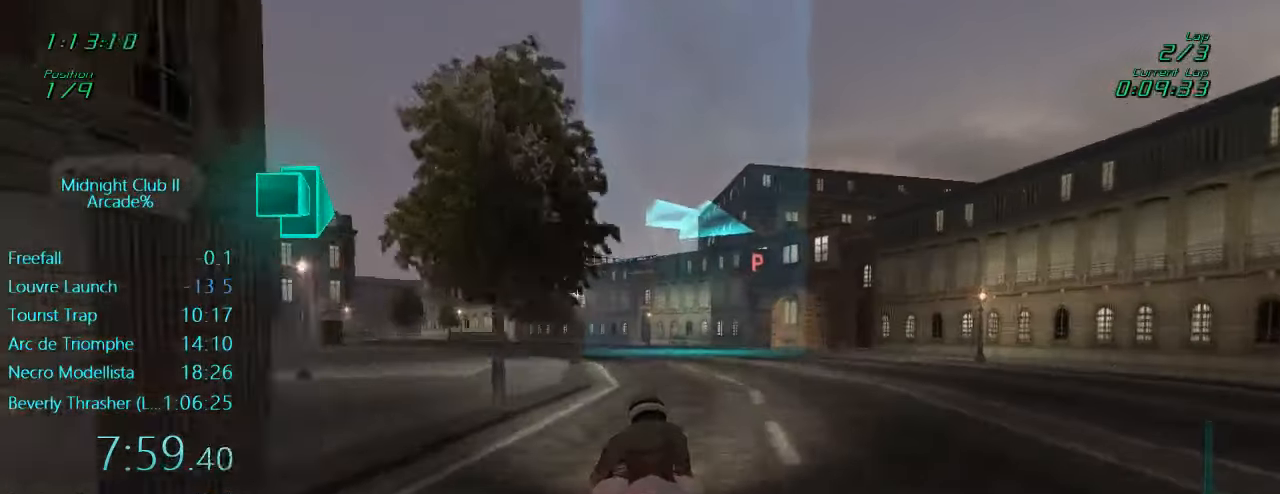
{"buttons": ["L1"], "left_stick": "center", "events": [[84, "left_stick", "right"], [117, "X", "up"], [150, "L2", "down"], [384, "L2", "up"], [450, "left_stick", "center"]]}
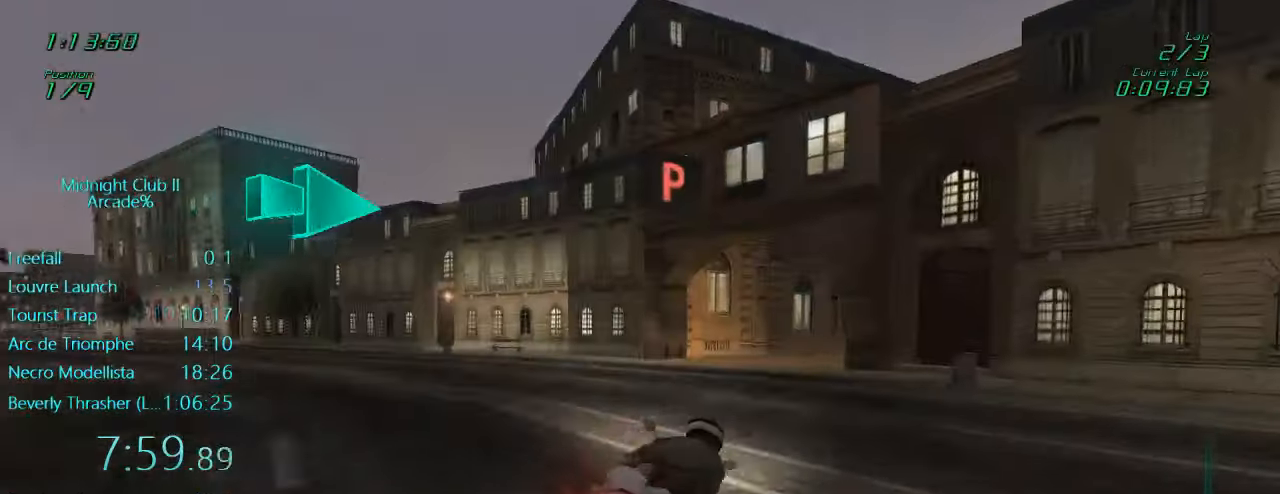
{"buttons": ["L1", "R2"], "left_stick": "right", "events": [[17, "left_stick", "right"], [50, "R2", "down"]]}
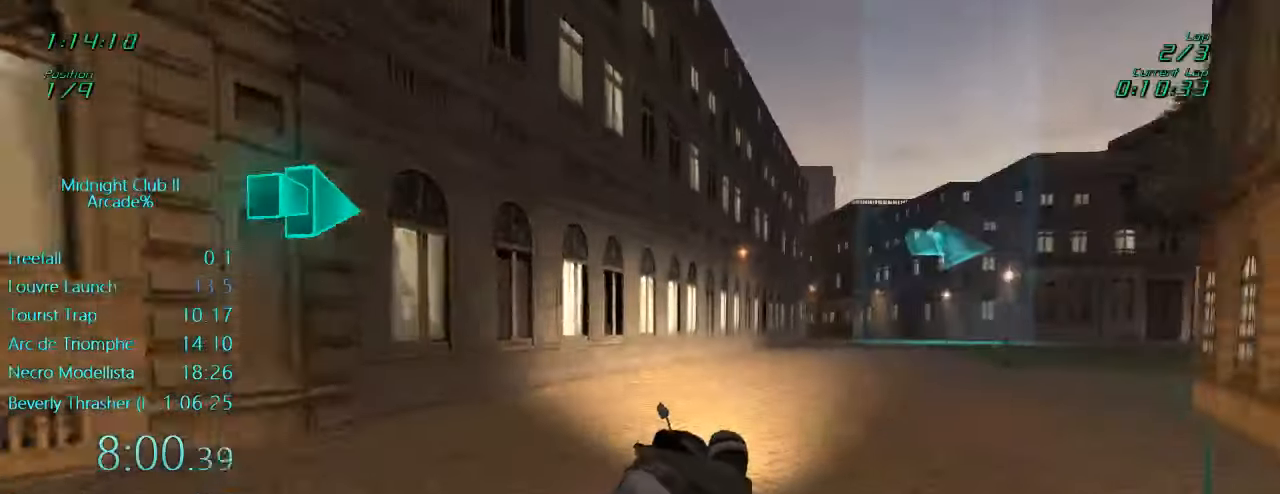
{"buttons": ["L1"], "left_stick": "right", "events": [[217, "R2", "up"], [317, "R2", "down"], [484, "R2", "up"]]}
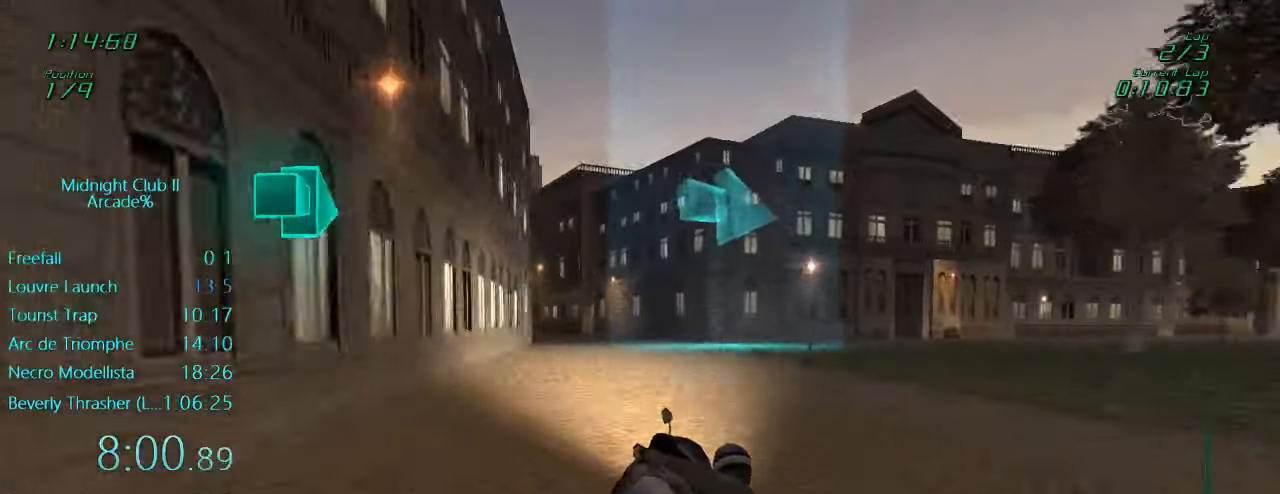
{"buttons": ["L1", "R2"], "left_stick": "right", "events": [[84, "R2", "down"]]}